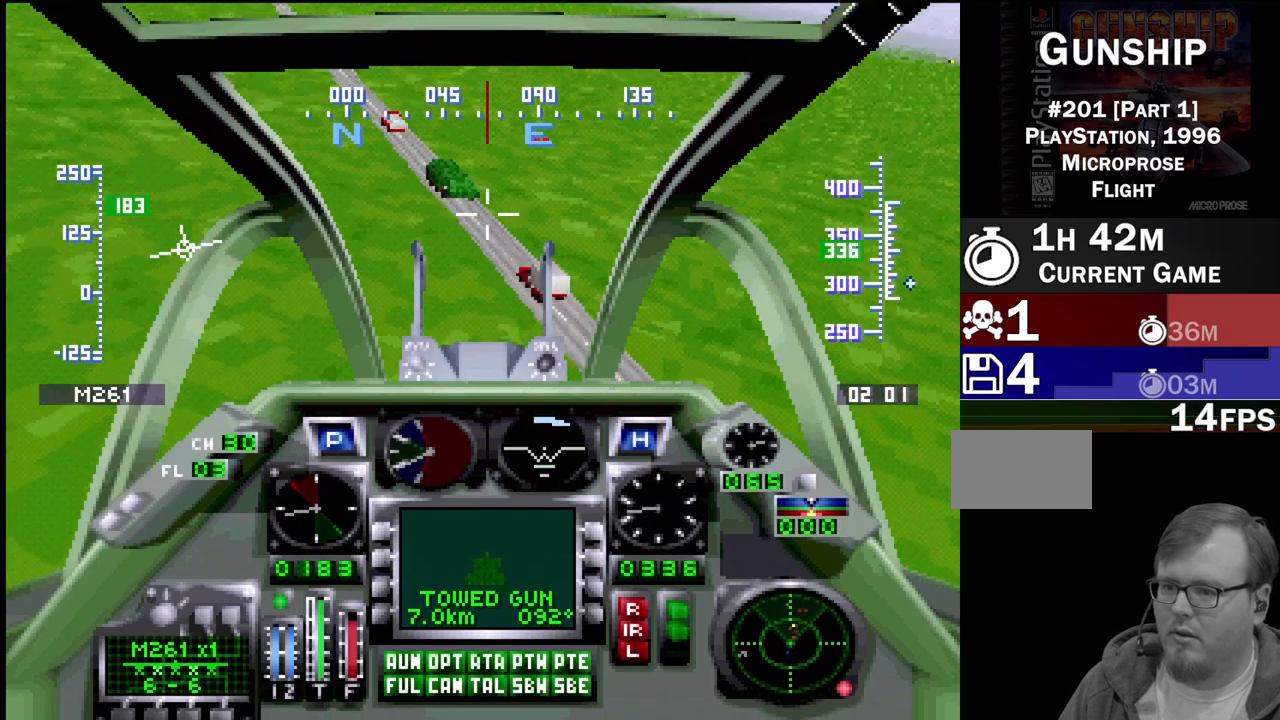
Gameplay with a controller (PlayStation layout); each line is a JSON object with the inputs held at the frame after it. "events" lists button and stick changes between this image and that frame as [ms after this image, input, new state], when the widget could be followed in between. Not read: L3 R3.
{"buttons": ["DPAD_DOWN"], "events": [[283, "DPAD_LEFT", "down"], [367, "DPAD_LEFT", "up"], [417, "CROSS", "up"], [483, "DPAD_DOWN", "down"]]}
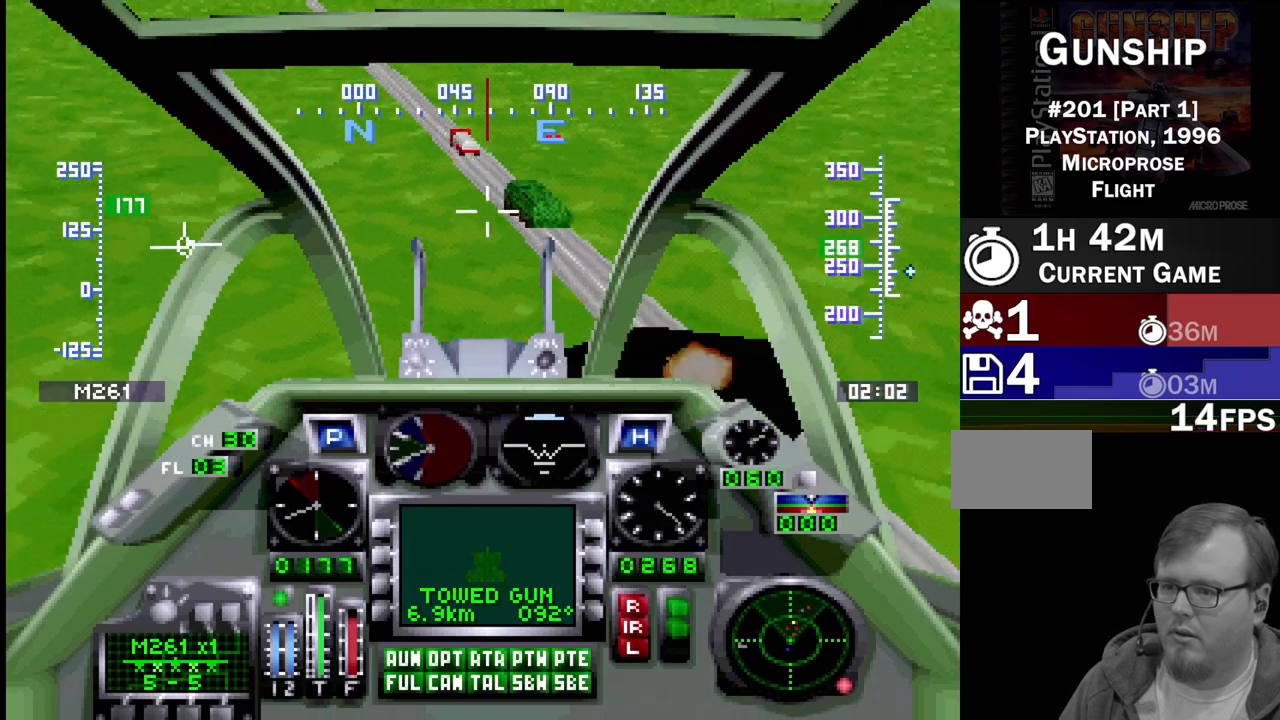
{"buttons": ["CROSS", "R1"], "events": [[17, "CROSS", "down"], [100, "CROSS", "up"], [250, "CROSS", "down"], [250, "R1", "down"], [333, "CROSS", "up"], [367, "DPAD_DOWN", "up"], [483, "CROSS", "down"]]}
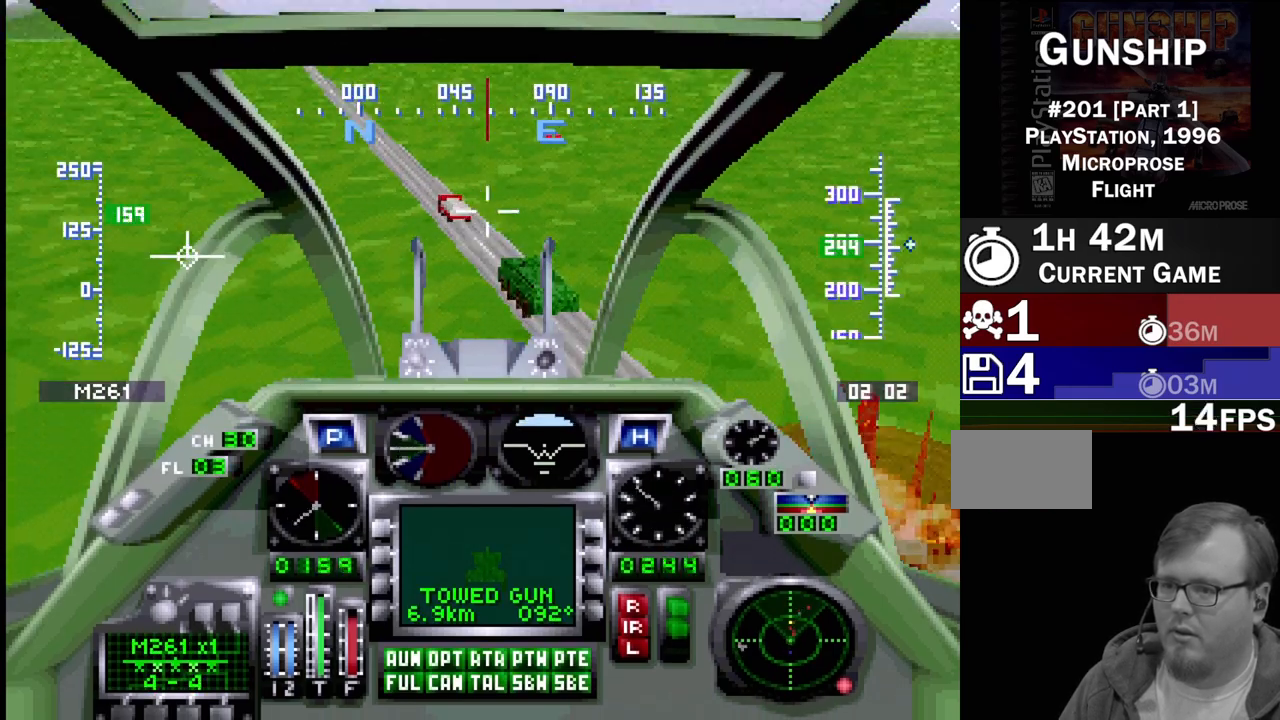
{"buttons": ["DPAD_UP"], "events": [[17, "DPAD_LEFT", "down"], [100, "CROSS", "up"], [150, "DPAD_LEFT", "up"], [183, "CROSS", "down"], [200, "R1", "up"], [233, "CROSS", "up"], [383, "DPAD_UP", "down"], [417, "DPAD_LEFT", "down"], [500, "DPAD_LEFT", "up"]]}
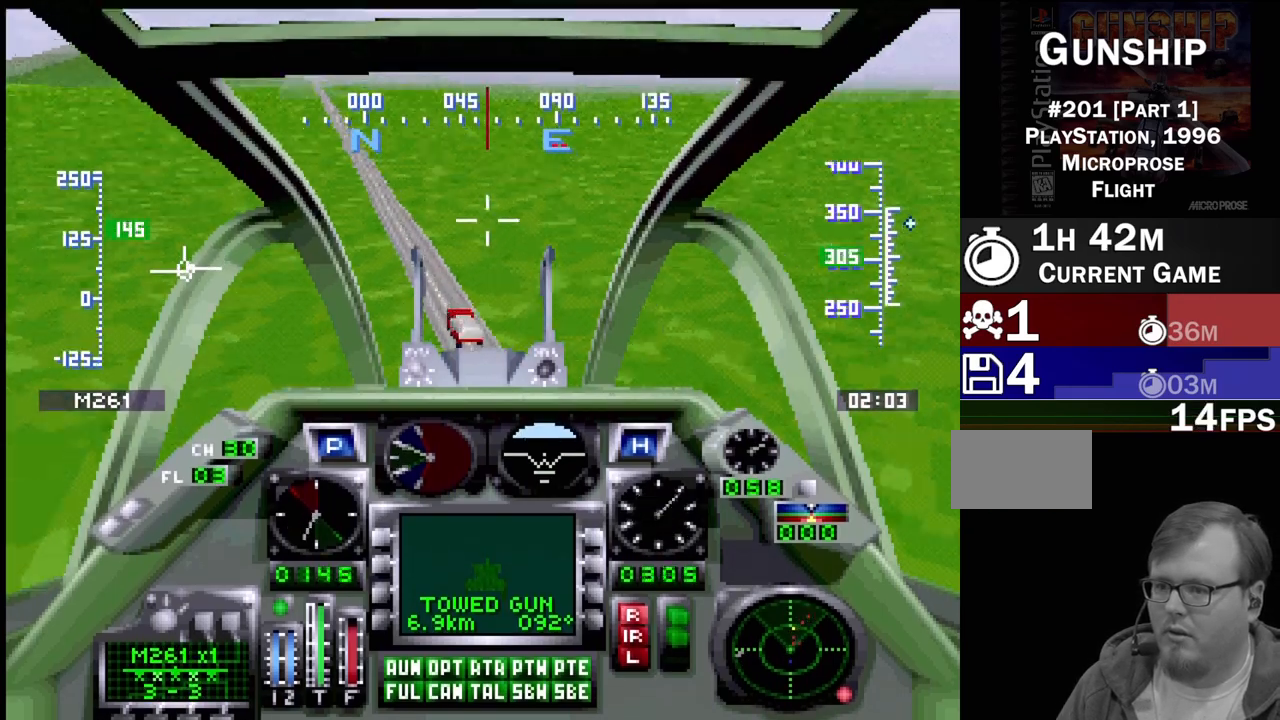
{"buttons": ["R1"], "events": [[33, "DPAD_UP", "up"], [200, "DPAD_DOWN", "down"], [300, "R1", "down"], [500, "DPAD_DOWN", "up"]]}
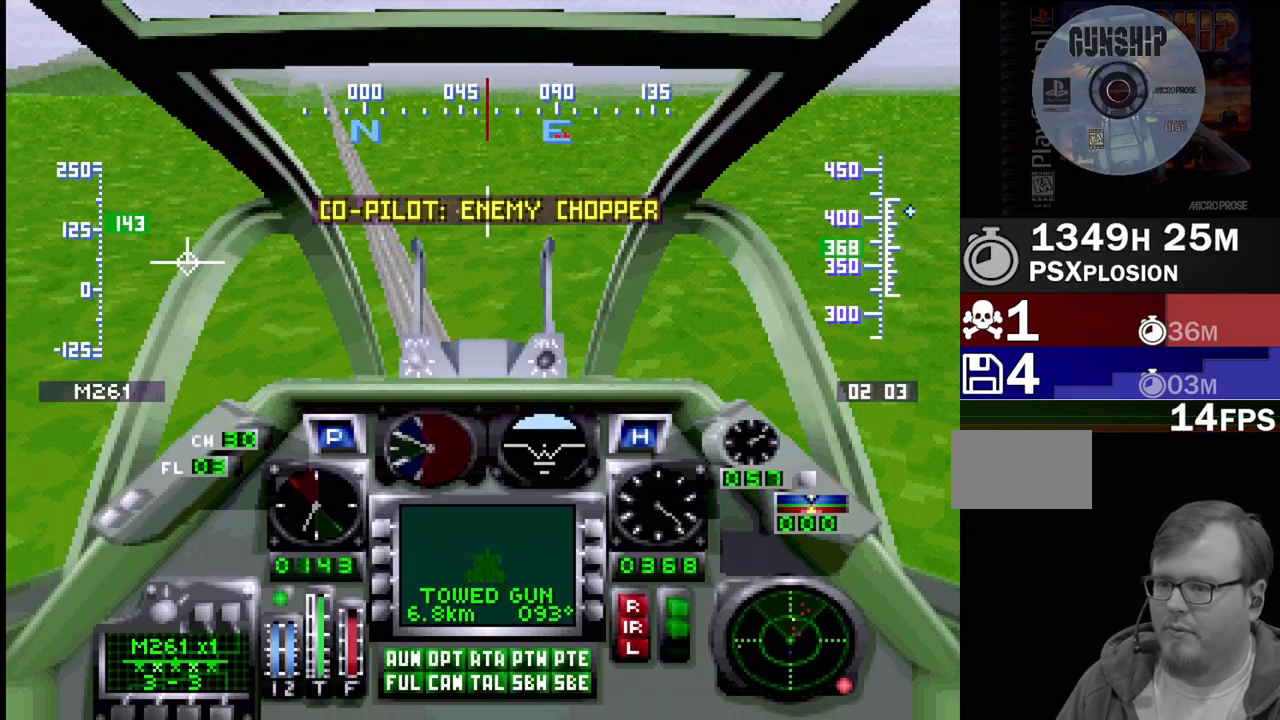
{"buttons": ["R1", "DPAD_UP"], "events": [[483, "DPAD_UP", "down"]]}
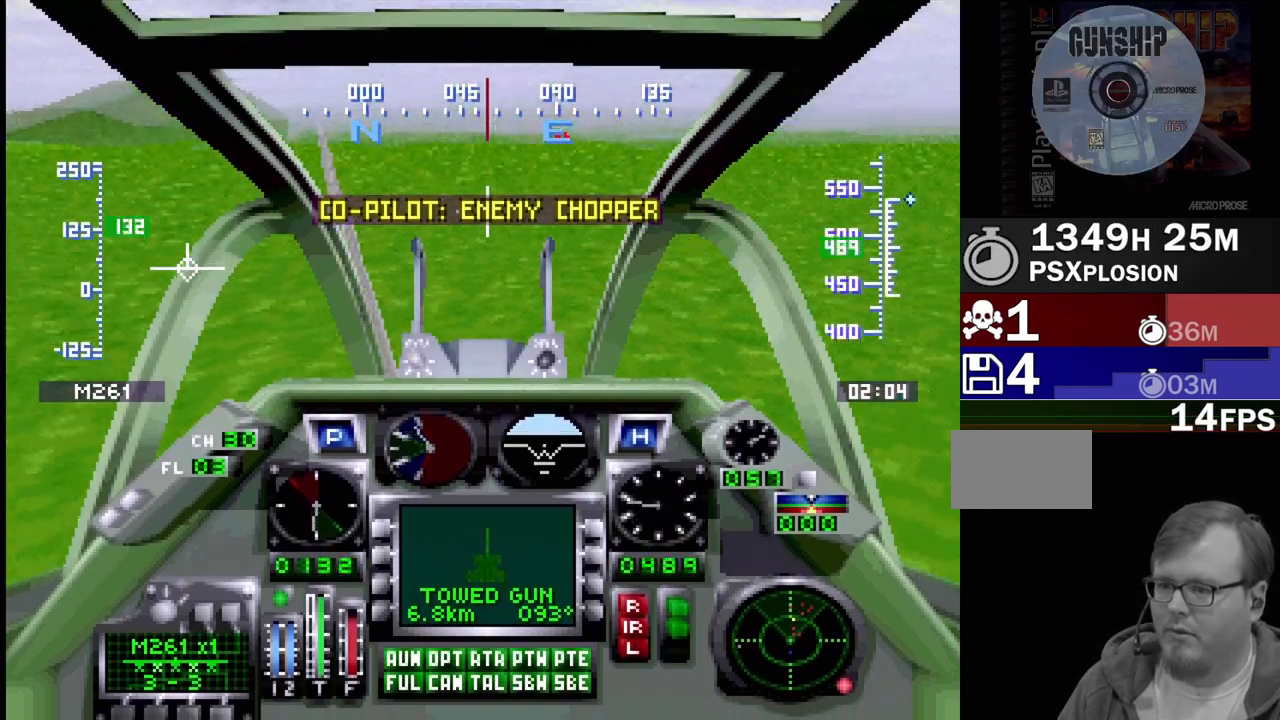
{"buttons": ["R1", "DPAD_UP"], "events": [[117, "DPAD_UP", "up"], [317, "DPAD_UP", "down"]]}
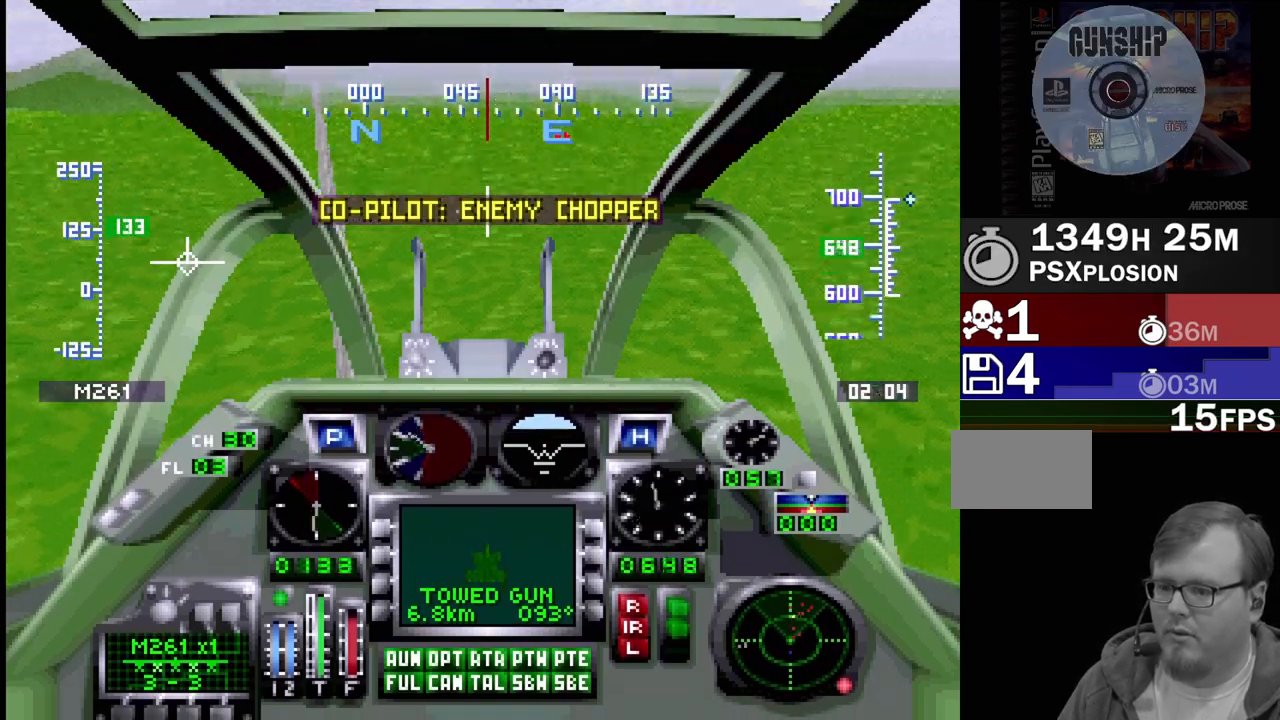
{"buttons": ["R1"], "events": [[100, "DPAD_UP", "up"], [100, "R1", "up"], [233, "R1", "down"]]}
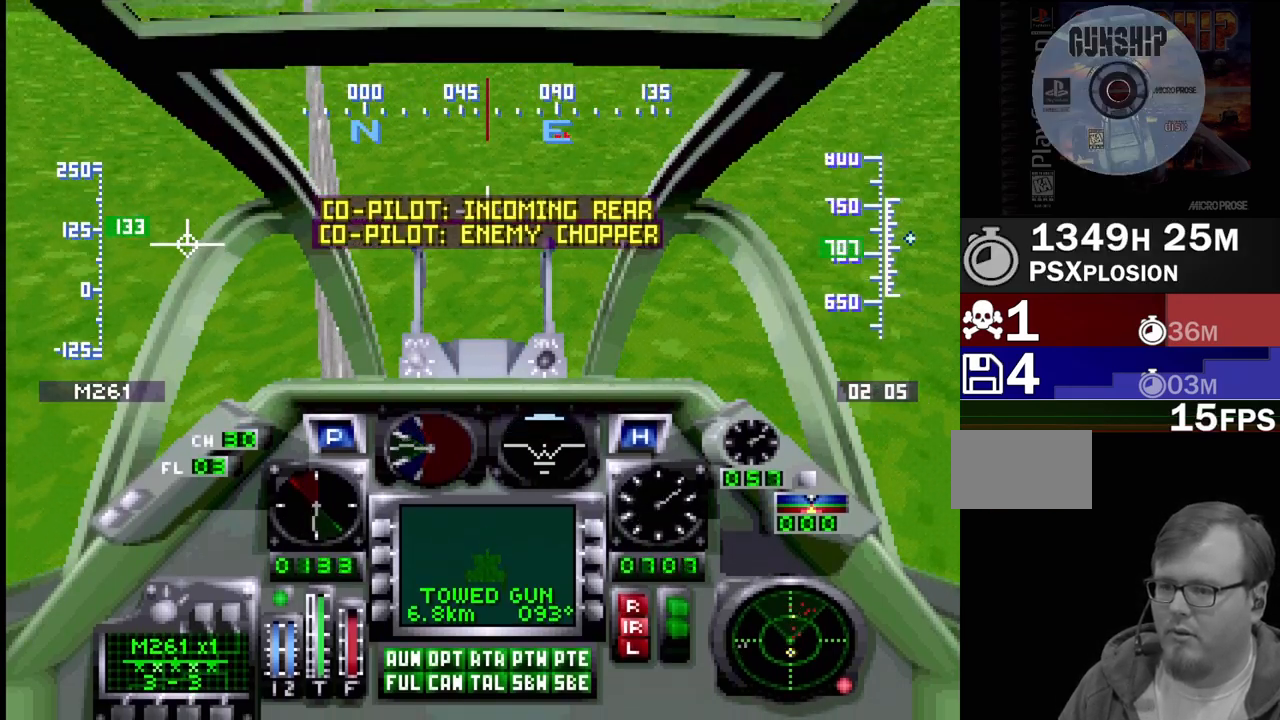
{"buttons": ["R1"], "events": [[117, "DPAD_DOWN", "down"], [317, "DPAD_DOWN", "up"]]}
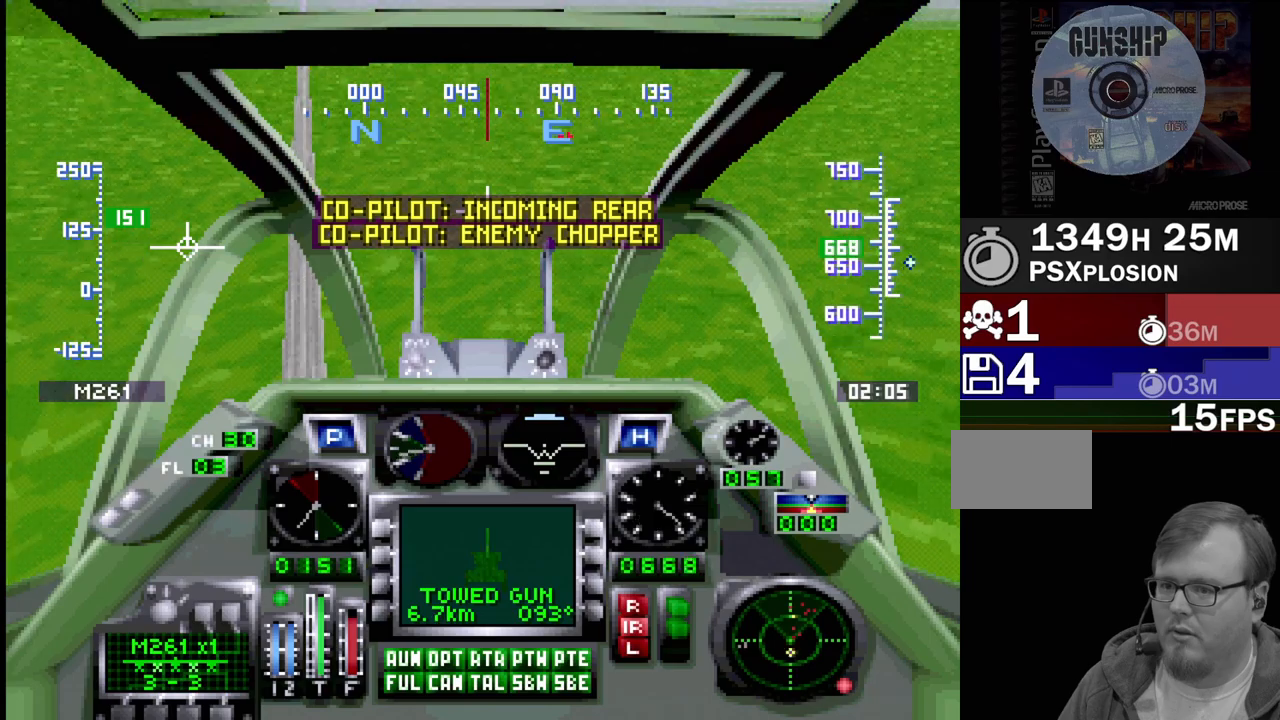
{"buttons": ["R1"], "events": [[67, "DPAD_DOWN", "down"], [67, "DPAD_RIGHT", "down"], [233, "DPAD_DOWN", "up"], [233, "DPAD_RIGHT", "up"]]}
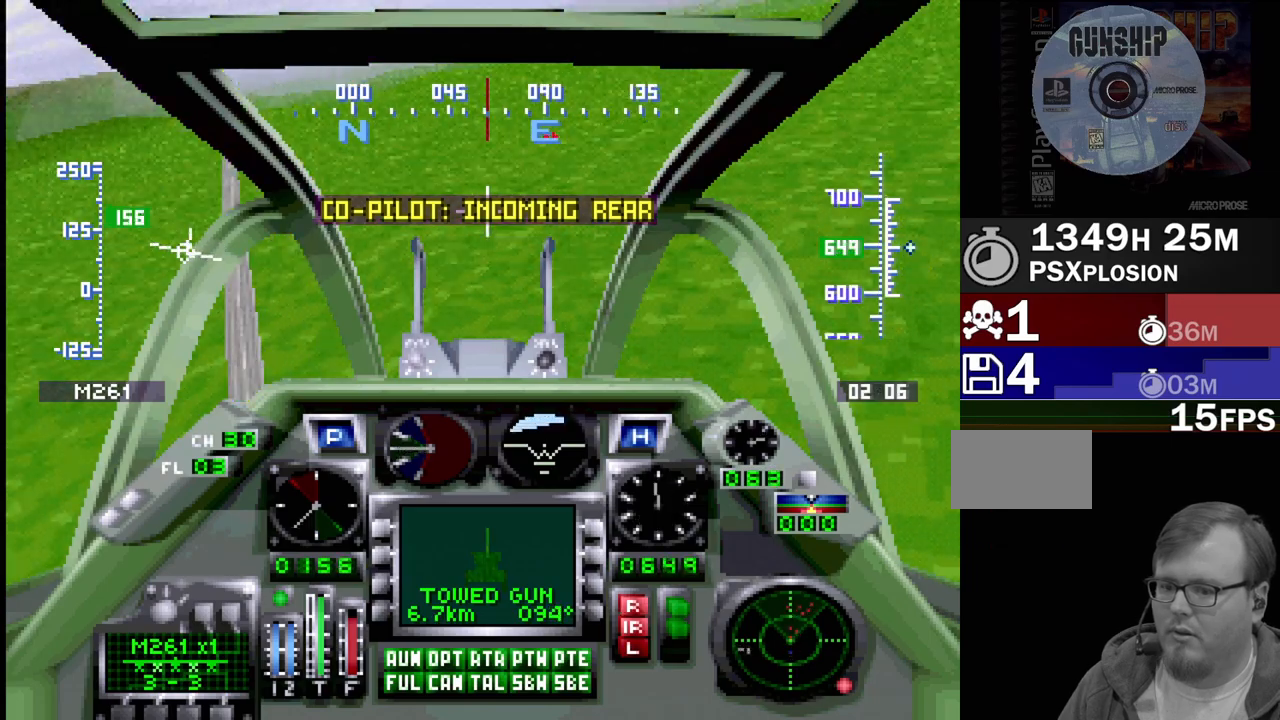
{"buttons": ["R1"], "events": [[50, "DPAD_RIGHT", "down"], [250, "DPAD_RIGHT", "up"]]}
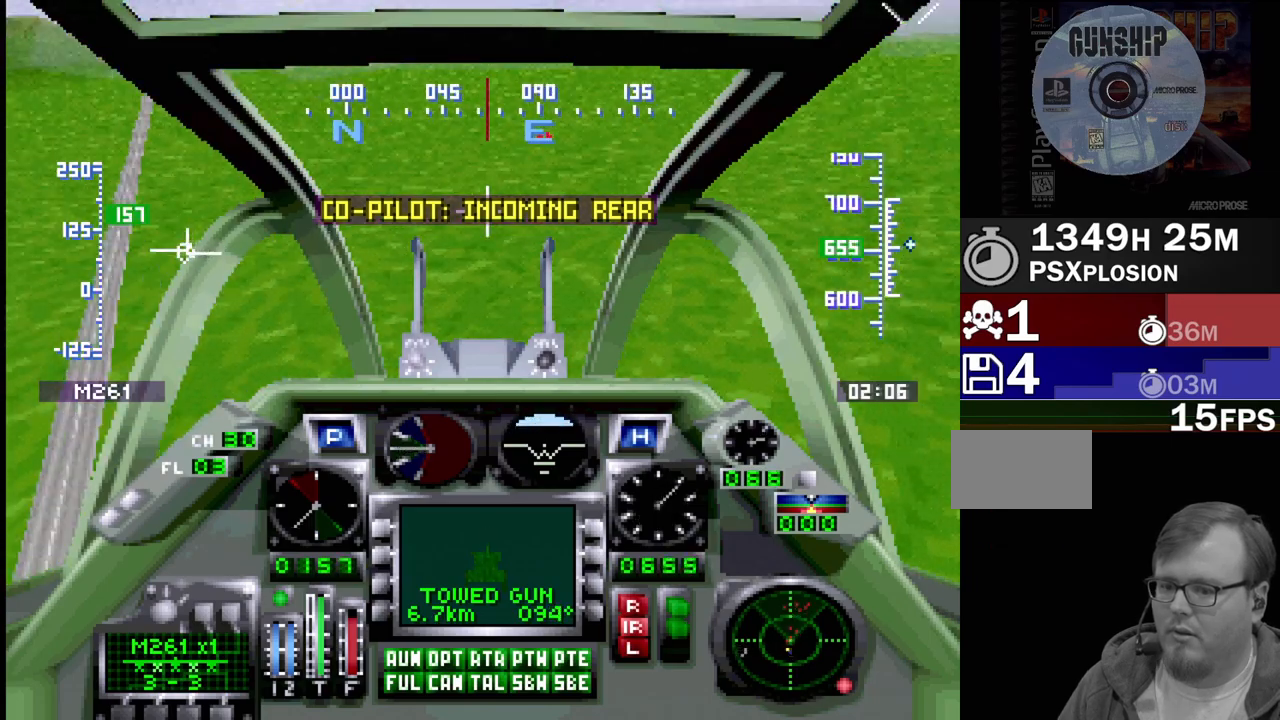
{"buttons": ["R1"], "events": [[17, "DPAD_RIGHT", "down"], [17, "DPAD_UP", "down"], [250, "DPAD_UP", "up"], [267, "DPAD_RIGHT", "up"]]}
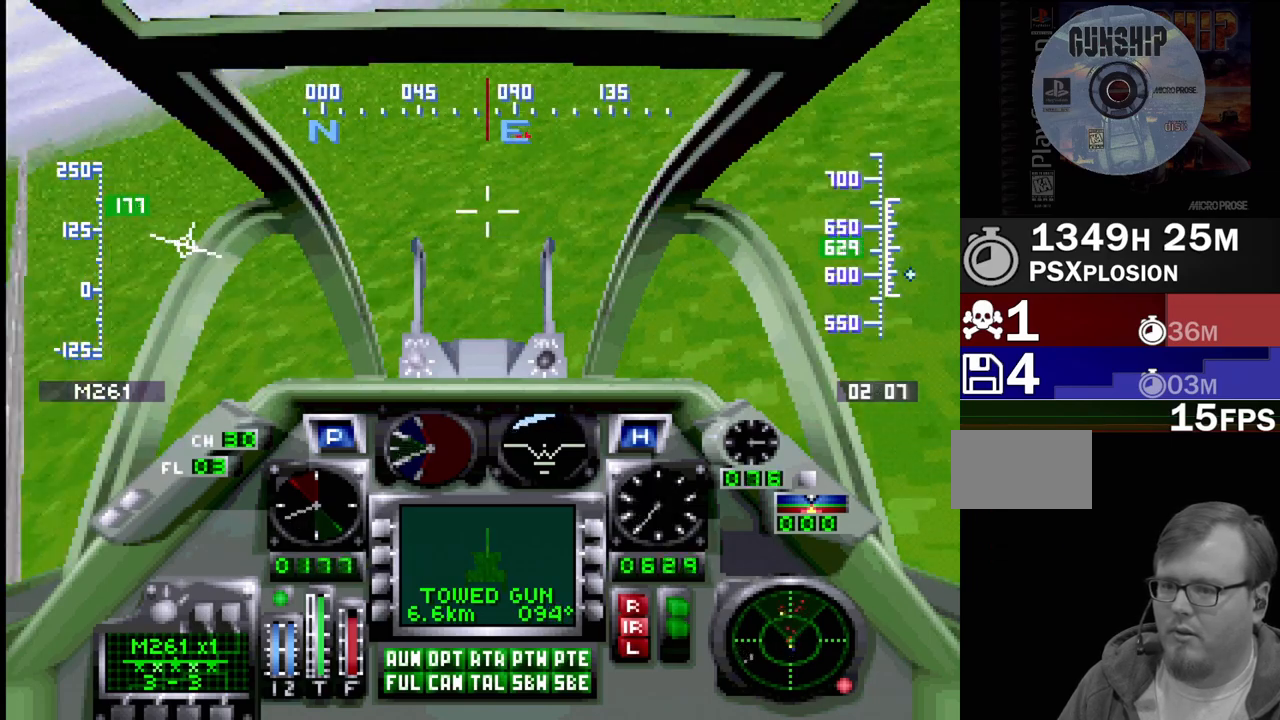
{"buttons": ["R1", "DPAD_DOWN"], "events": [[200, "DPAD_DOWN", "down"]]}
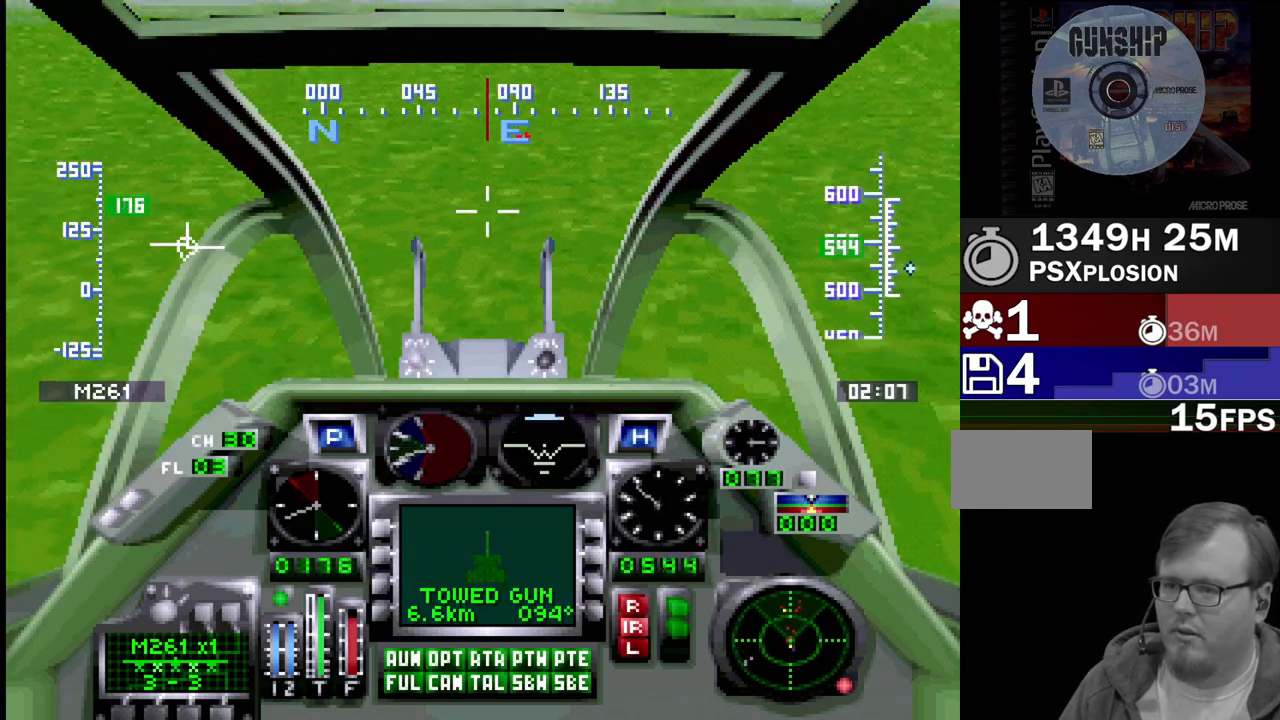
{"buttons": ["R1", "DPAD_RIGHT"], "events": [[100, "DPAD_DOWN", "up"], [433, "DPAD_RIGHT", "down"]]}
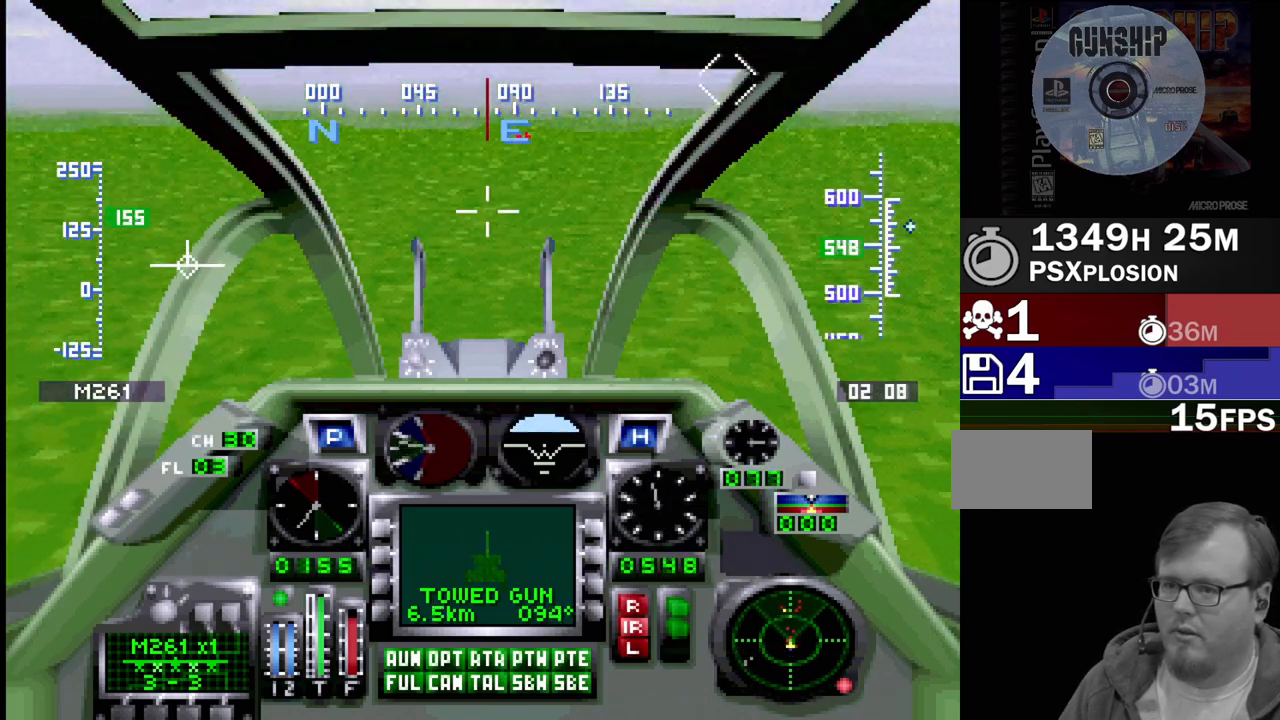
{"buttons": ["R1"], "events": [[133, "DPAD_RIGHT", "up"]]}
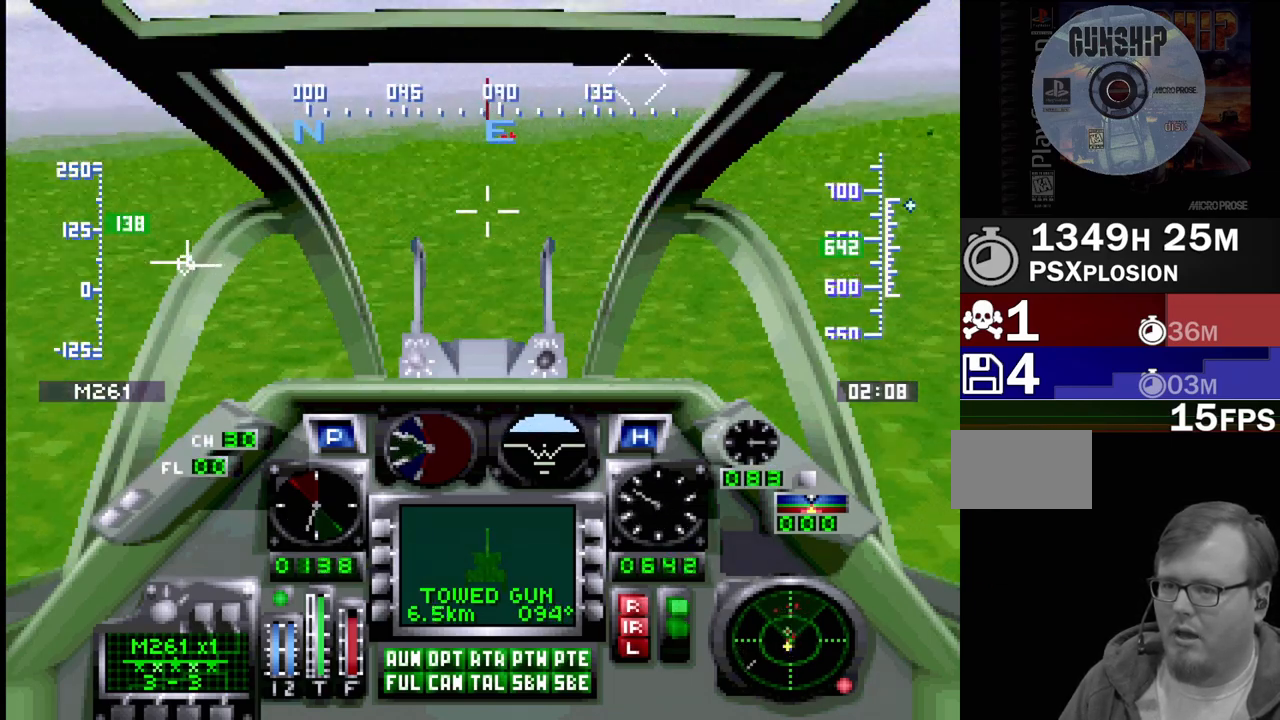
{"buttons": ["R1", "DPAD_RIGHT"], "events": [[417, "DPAD_RIGHT", "down"]]}
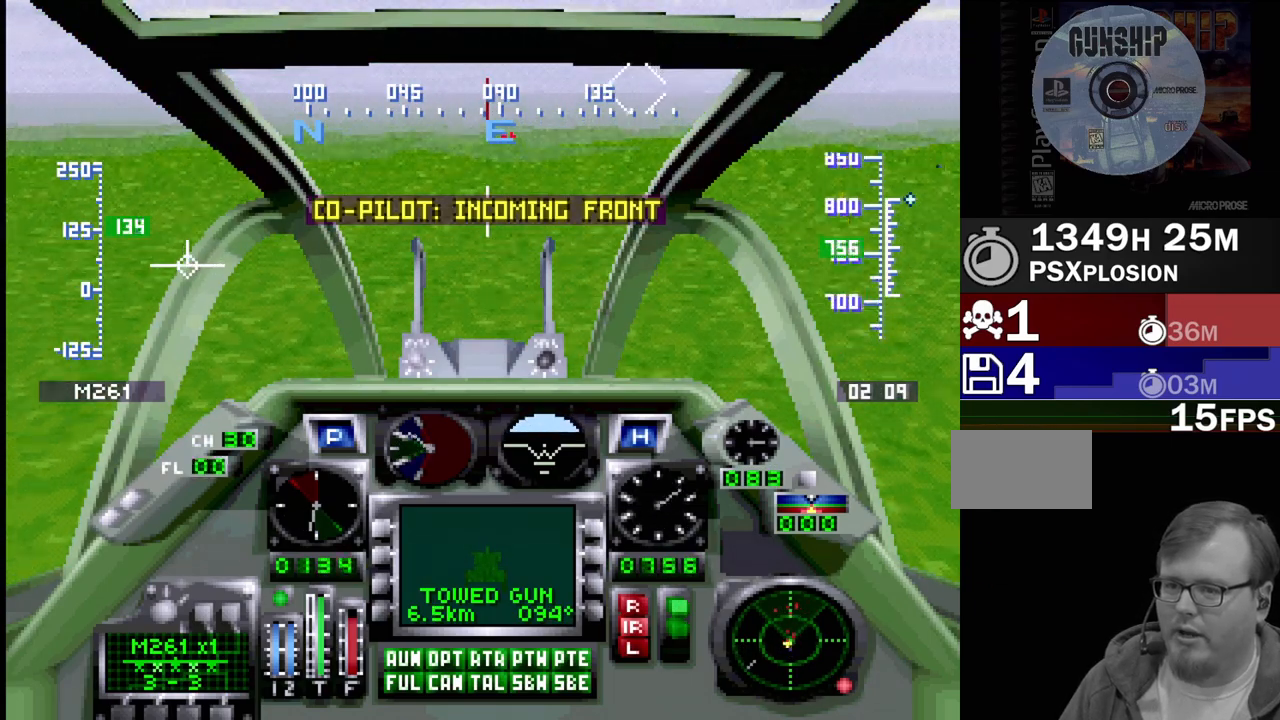
{"buttons": ["R1"], "events": [[33, "R1", "up"], [100, "DPAD_UP", "down"], [317, "DPAD_RIGHT", "up"], [317, "DPAD_UP", "up"], [417, "R1", "down"]]}
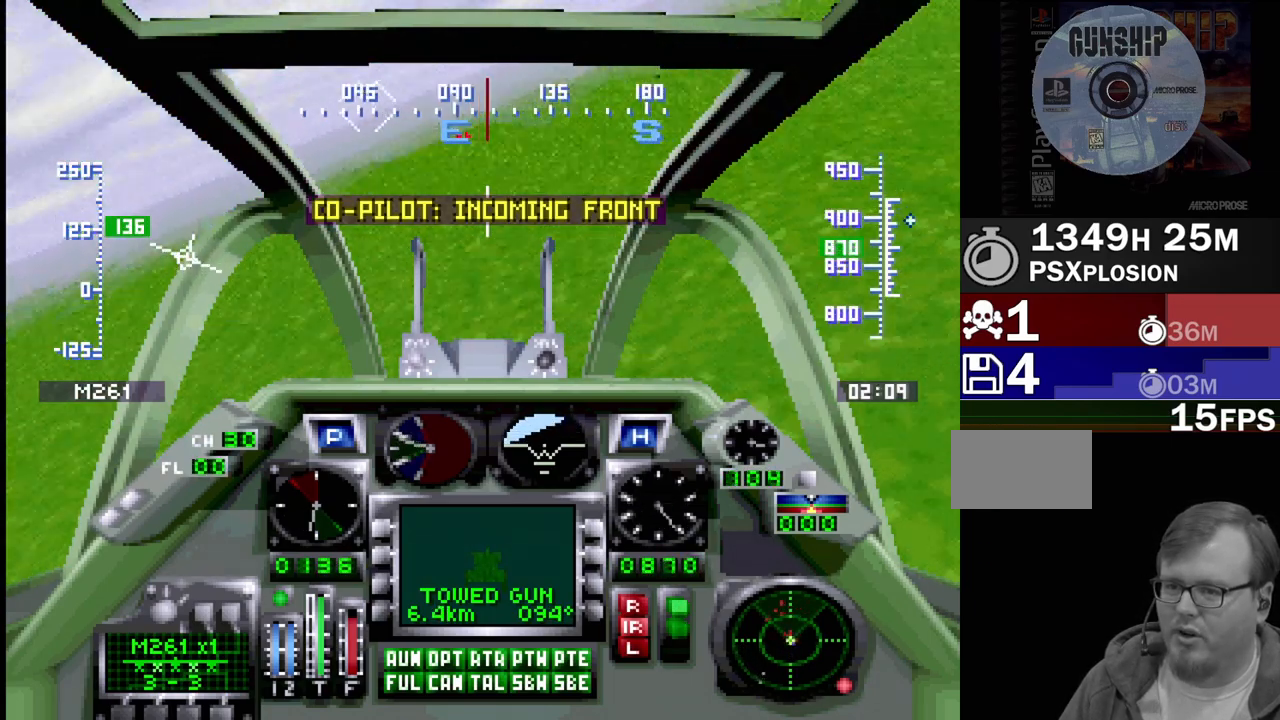
{"buttons": ["R1"], "events": [[133, "DPAD_UP", "down"], [200, "DPAD_RIGHT", "down"], [283, "DPAD_RIGHT", "up"], [283, "DPAD_UP", "up"]]}
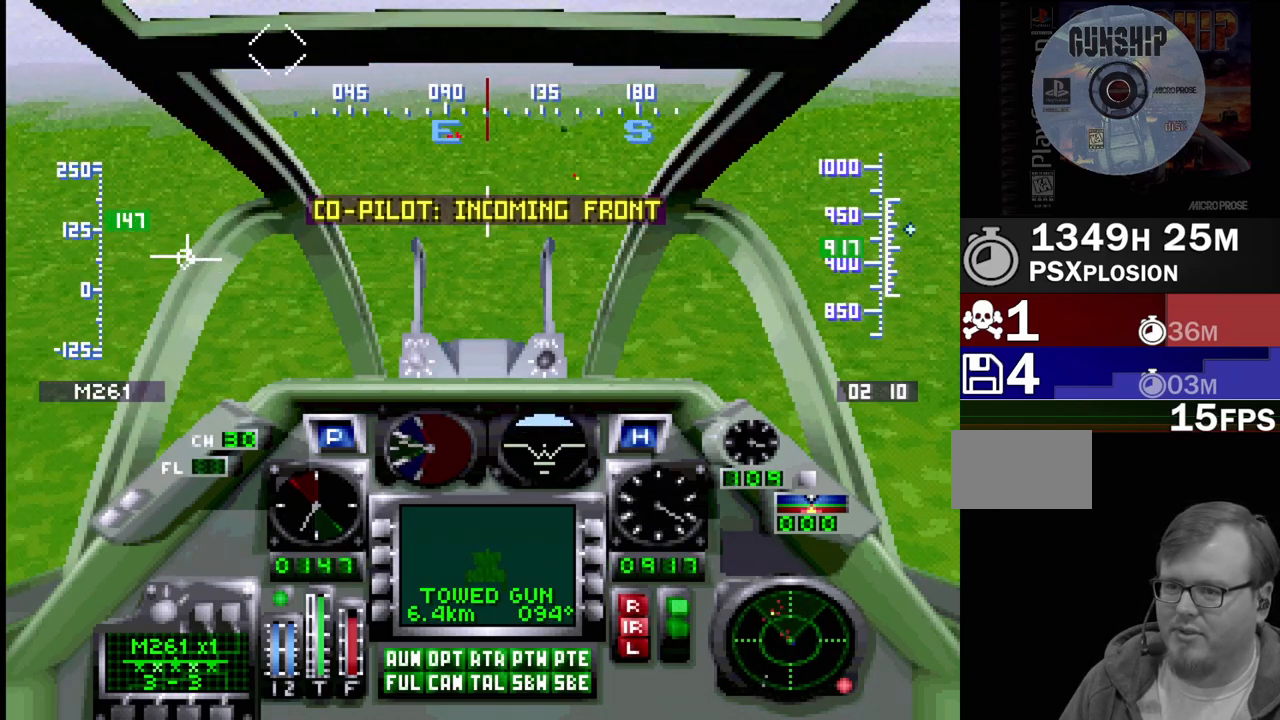
{"buttons": ["R1", "DPAD_UP"], "events": [[467, "DPAD_UP", "down"]]}
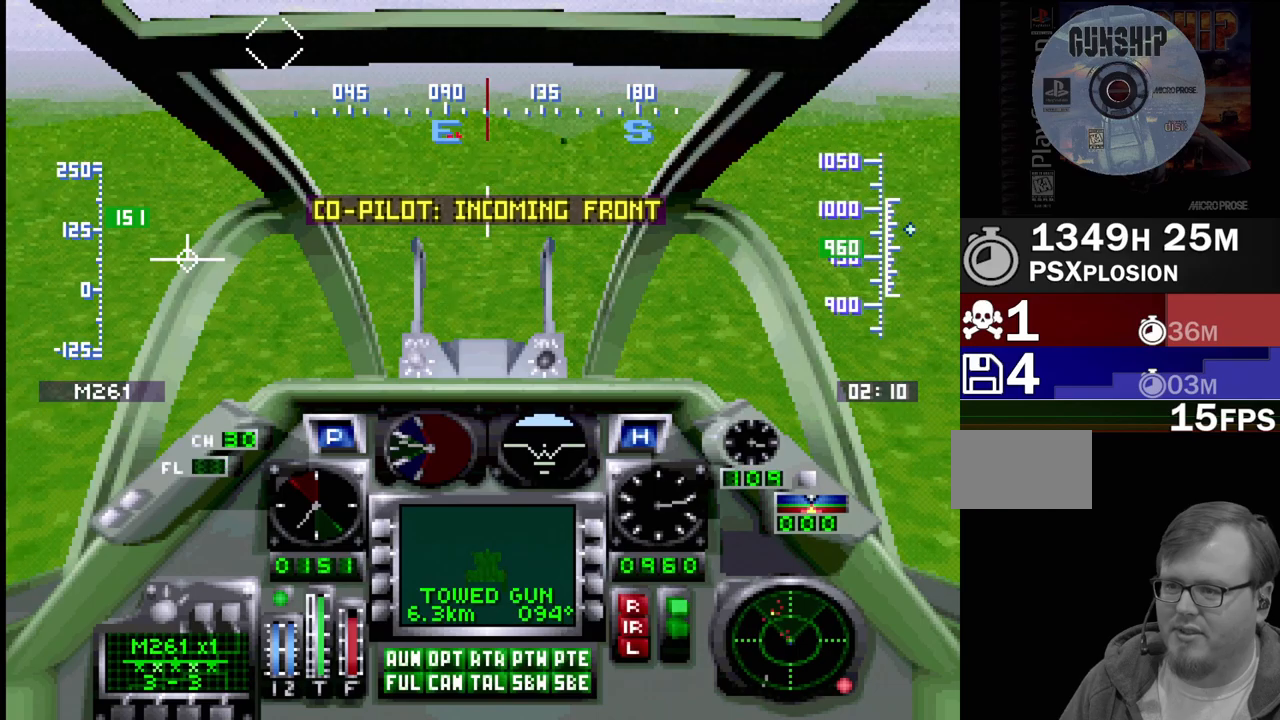
{"buttons": ["R1", "DPAD_UP"], "events": [[83, "DPAD_UP", "up"], [500, "DPAD_UP", "down"]]}
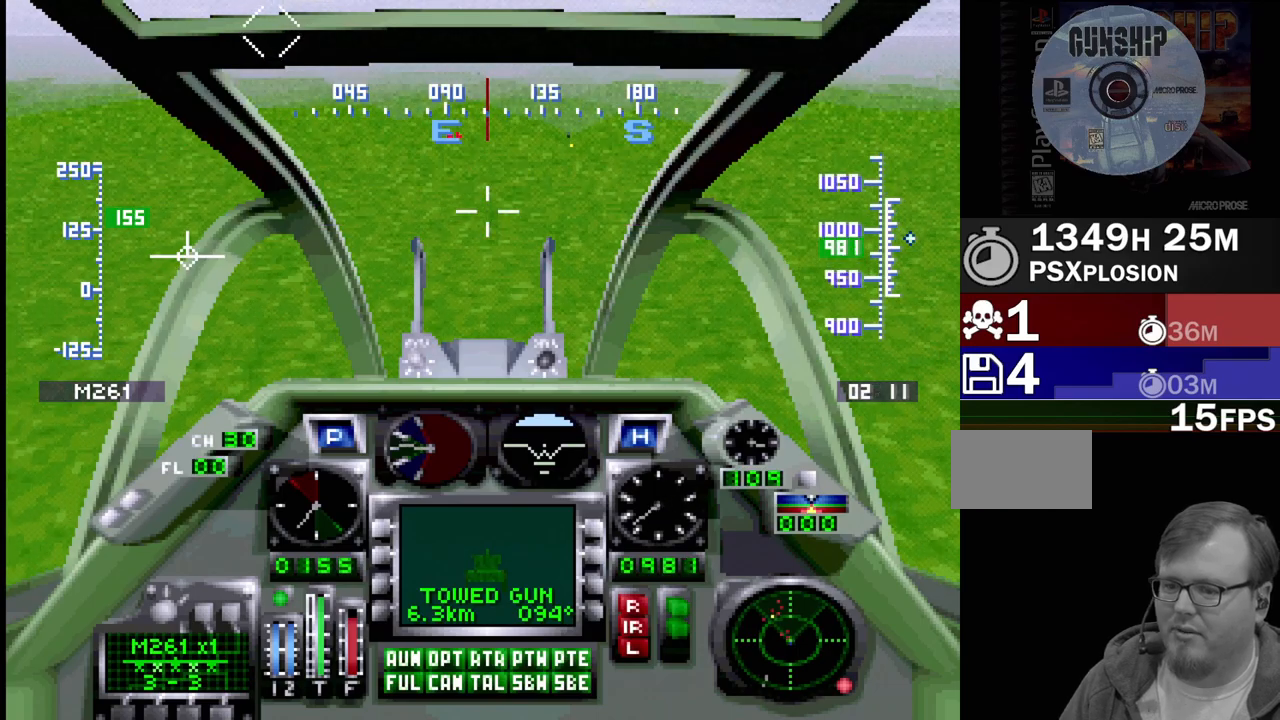
{"buttons": ["R1", "DPAD_UP"], "events": [[217, "DPAD_UP", "up"], [467, "DPAD_UP", "down"]]}
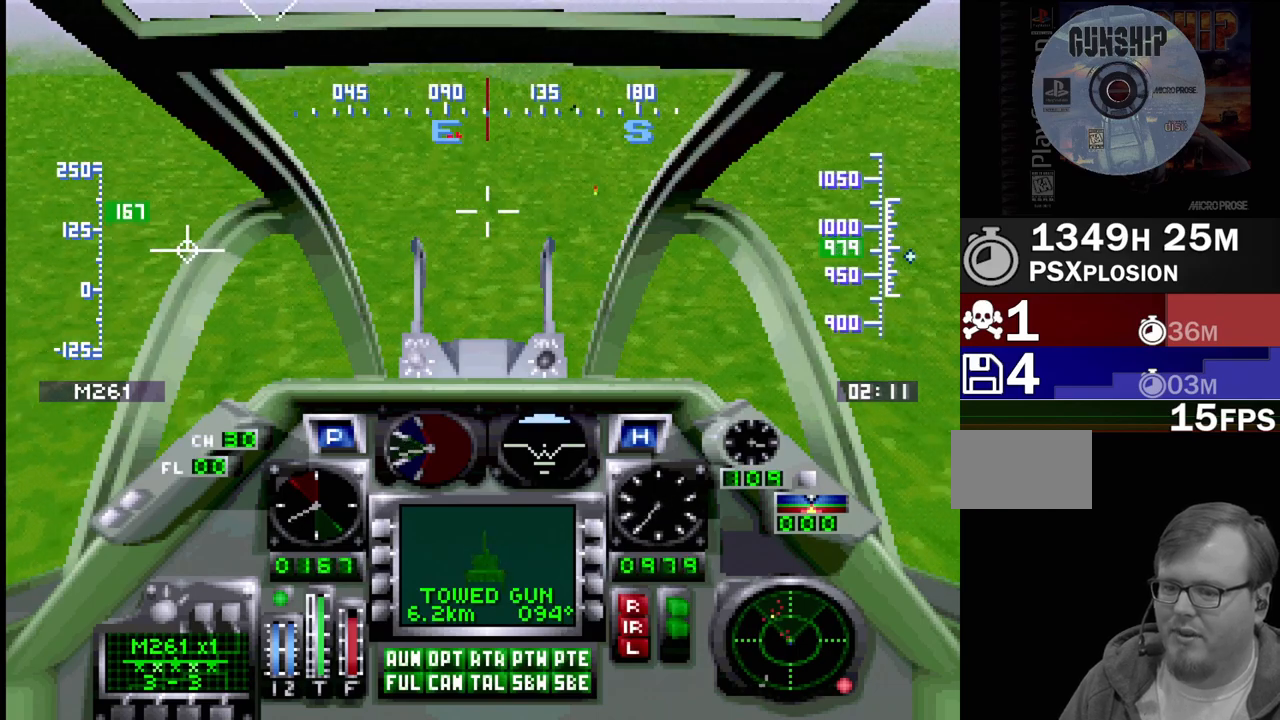
{"buttons": ["R1"], "events": [[167, "DPAD_UP", "up"]]}
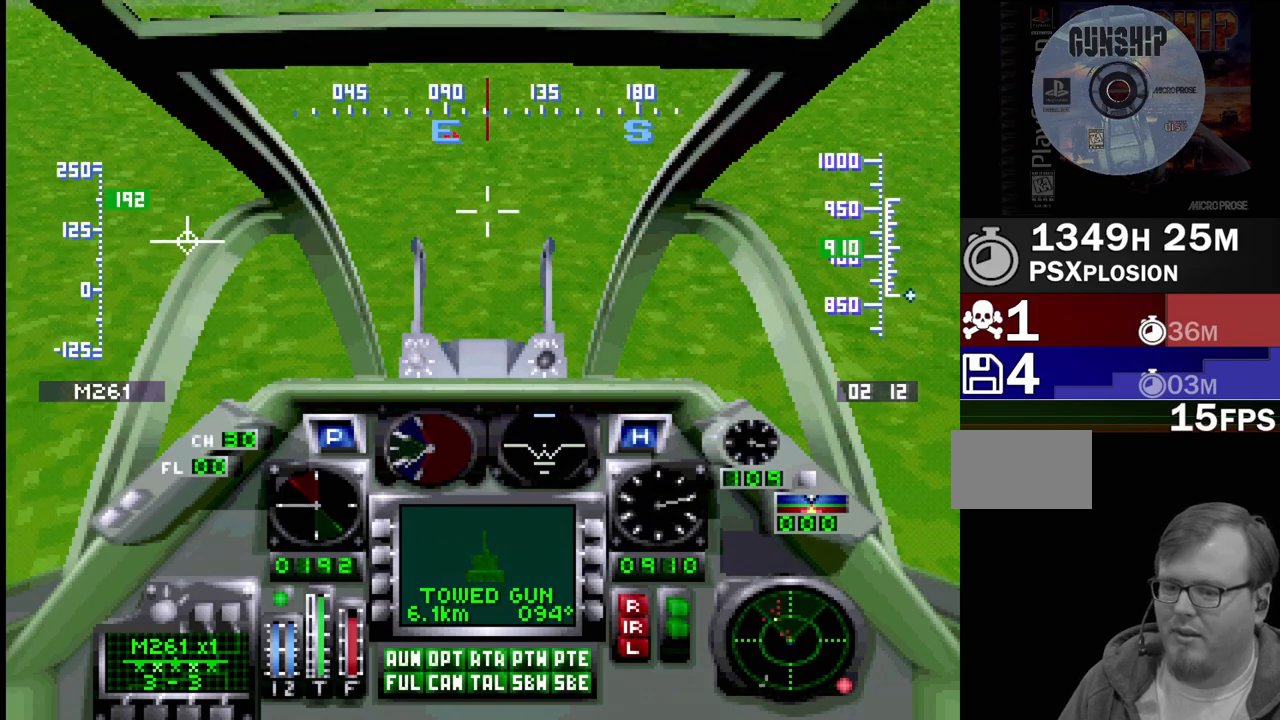
{"buttons": ["DPAD_DOWN", "DPAD_LEFT"], "events": [[333, "DPAD_LEFT", "down"], [350, "R1", "up"], [383, "DPAD_DOWN", "down"]]}
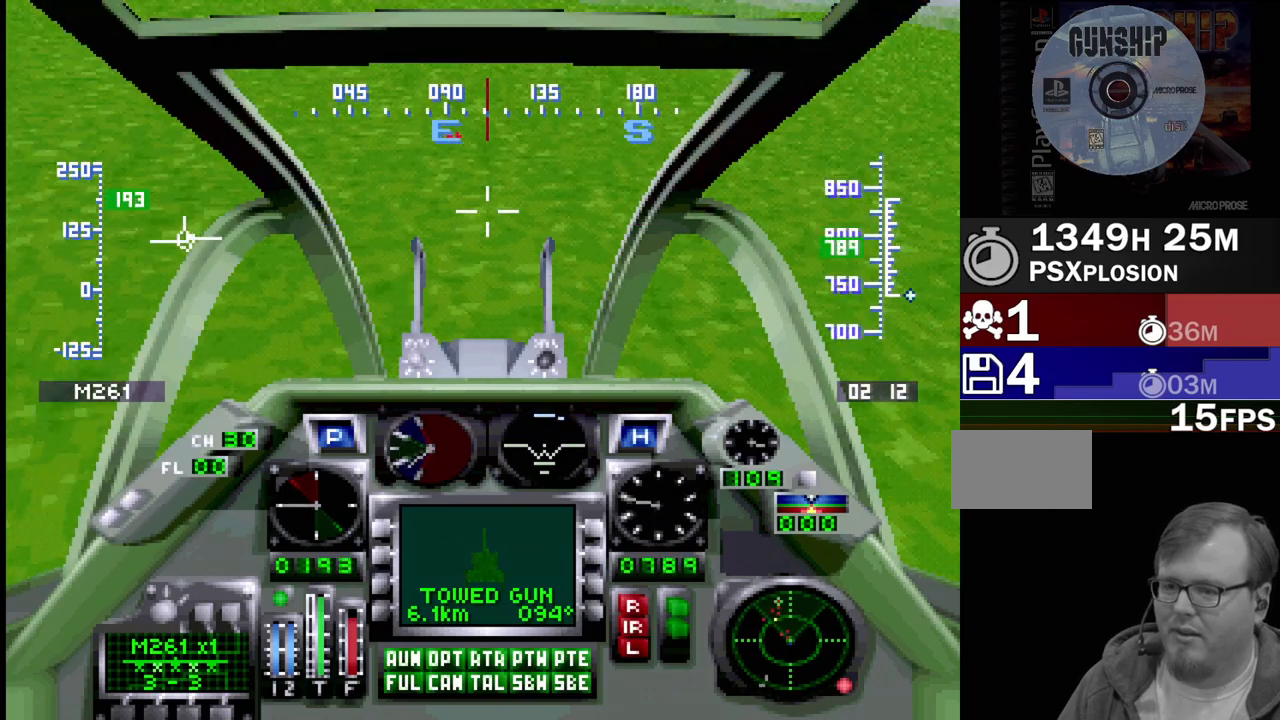
{"buttons": ["DPAD_DOWN", "DPAD_LEFT"], "events": []}
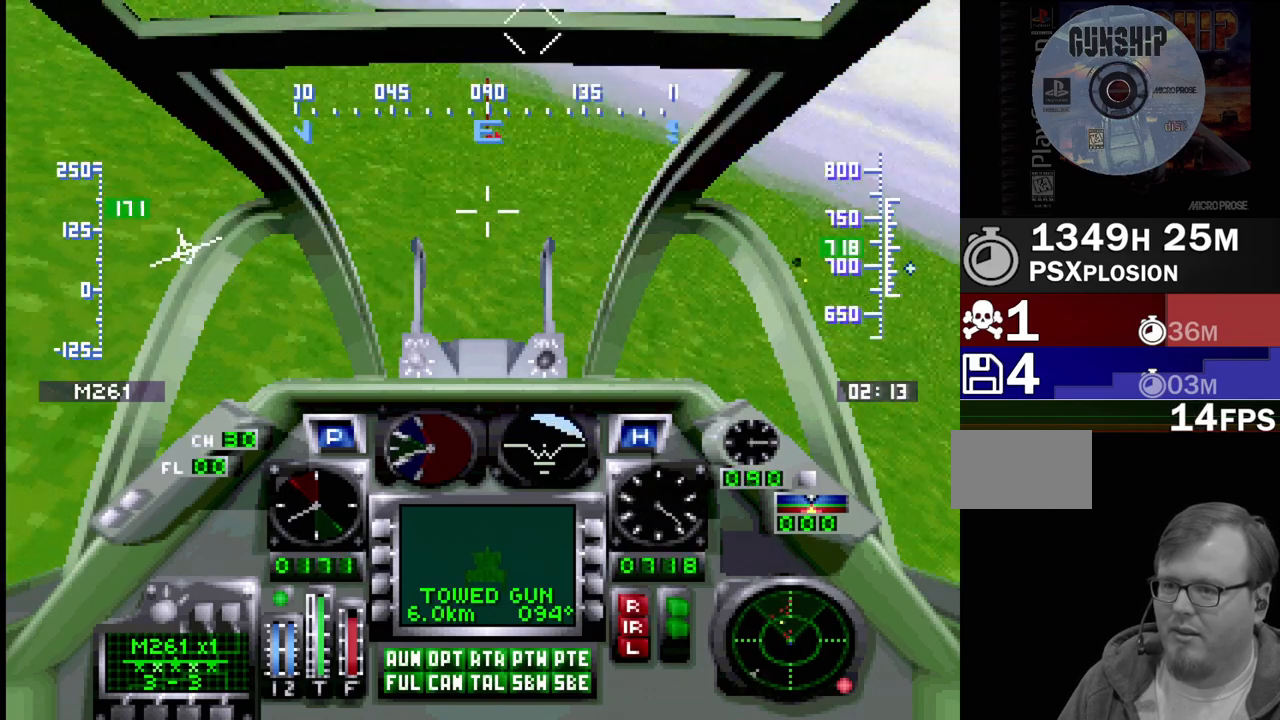
{"buttons": ["DPAD_LEFT"], "events": [[50, "DPAD_DOWN", "up"], [183, "DPAD_LEFT", "up"], [200, "DPAD_LEFT", "down"]]}
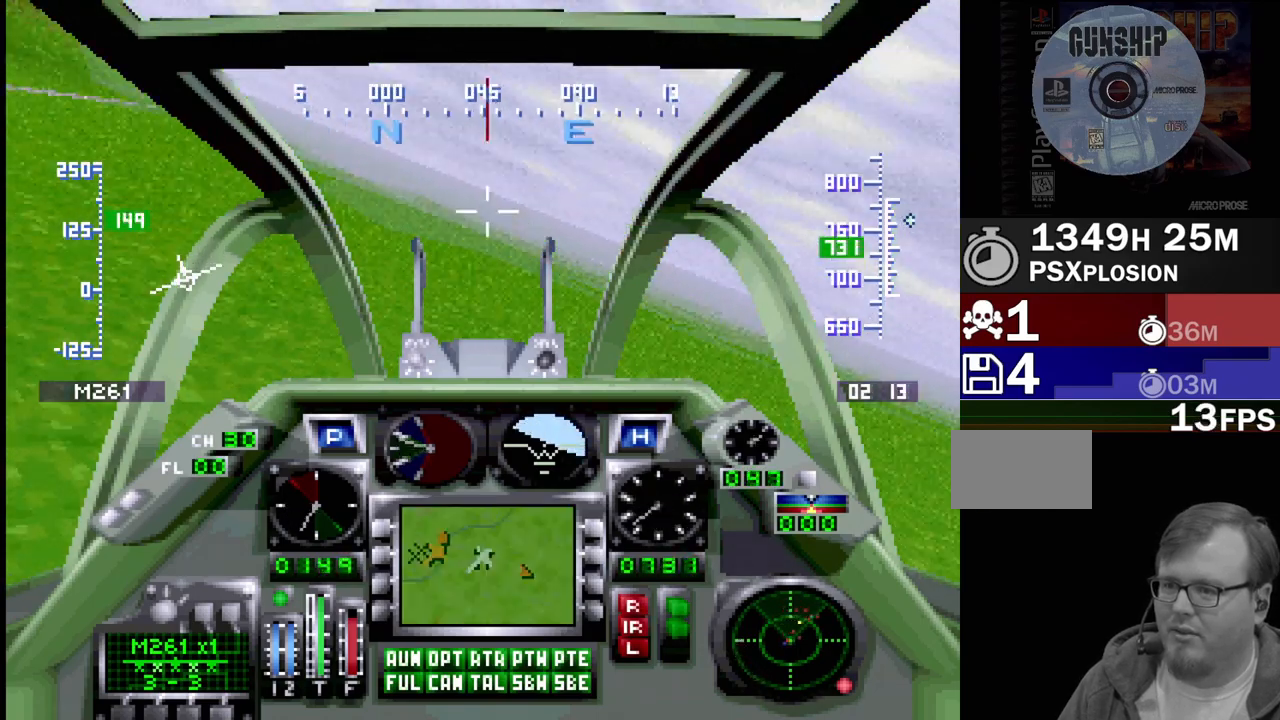
{"buttons": [], "events": [[317, "DPAD_LEFT", "up"]]}
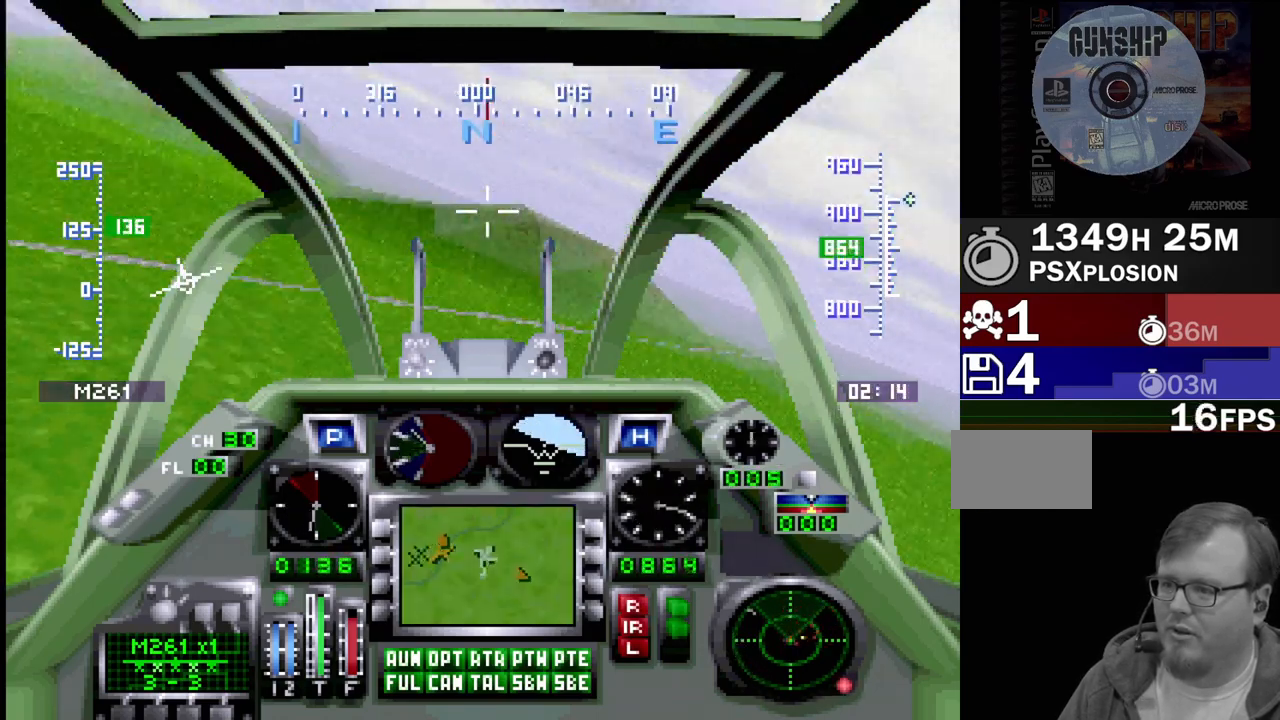
{"buttons": ["DPAD_UP", "DPAD_LEFT"], "events": [[100, "DPAD_LEFT", "down"], [100, "DPAD_UP", "down"]]}
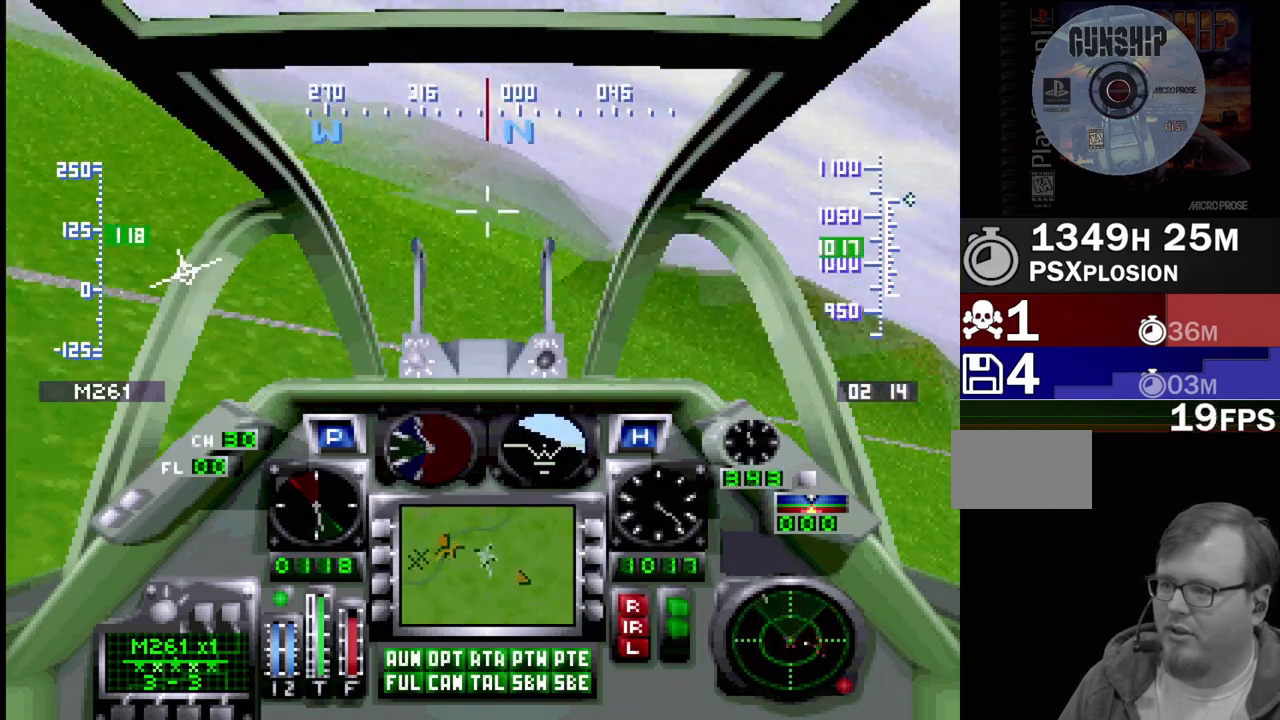
{"buttons": ["DPAD_LEFT"], "events": [[50, "DPAD_UP", "up"], [83, "DPAD_LEFT", "up"], [267, "DPAD_LEFT", "down"], [267, "DPAD_UP", "down"], [500, "DPAD_UP", "up"]]}
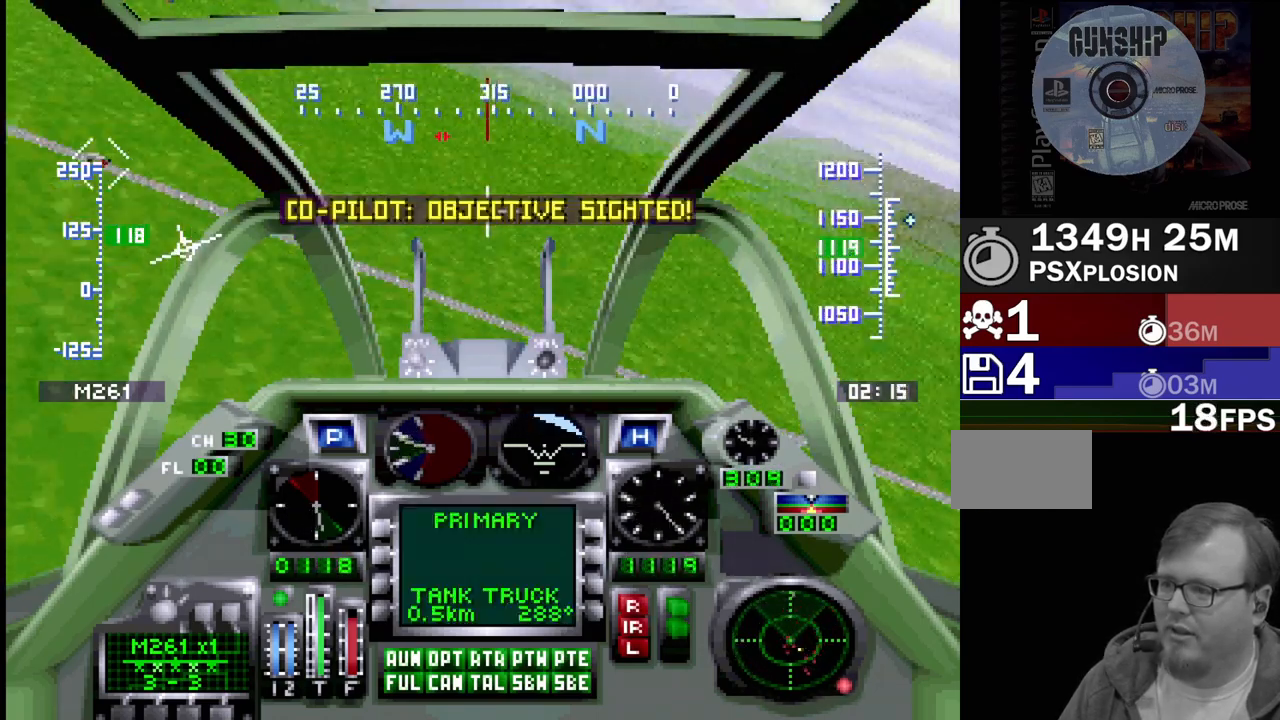
{"buttons": ["DPAD_RIGHT"], "events": [[33, "DPAD_LEFT", "up"], [267, "CROSS", "down"], [300, "DPAD_RIGHT", "down"], [383, "CROSS", "up"]]}